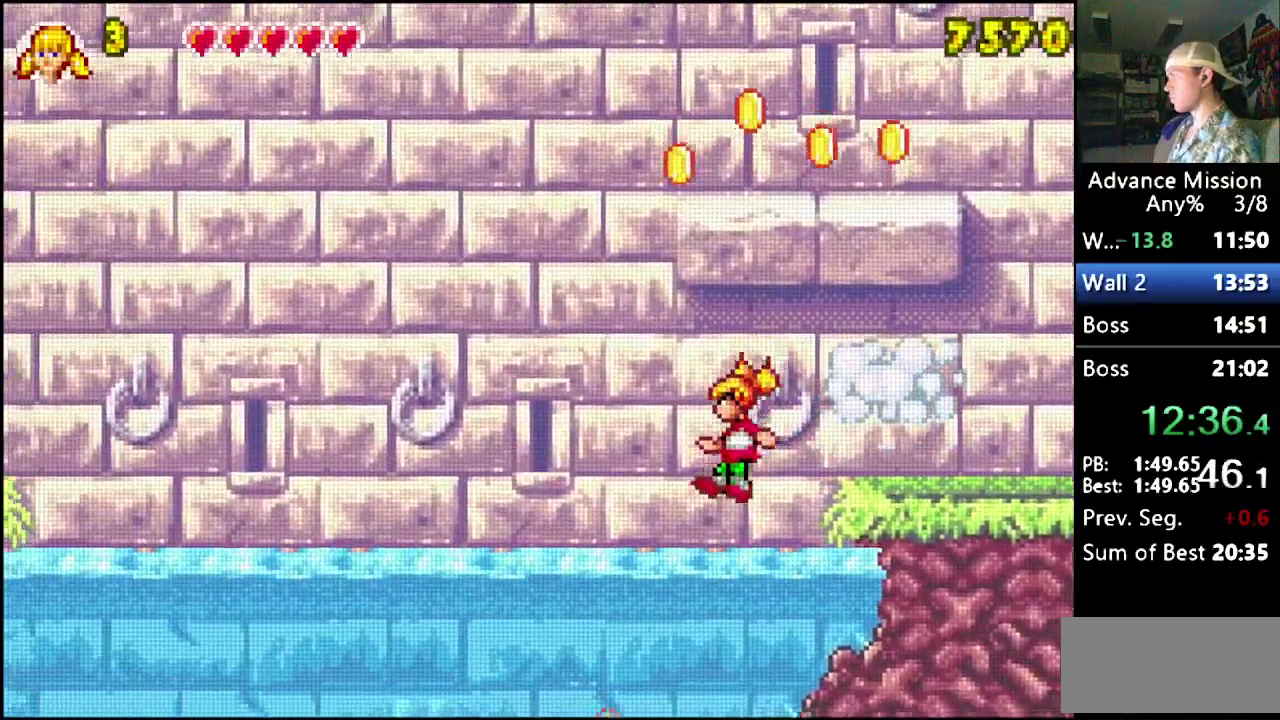
Gameplay with a controller (Nintendo layout); each line is a JSON object with the inputs held at the frame after it. "events" lists button and stick changes between this image and that frame as [ms after this image, input, new state], when the widget could be followed in between. Not read: L3 R3.
{"buttons": [], "events": [[150, "DPAD_LEFT", "up"]]}
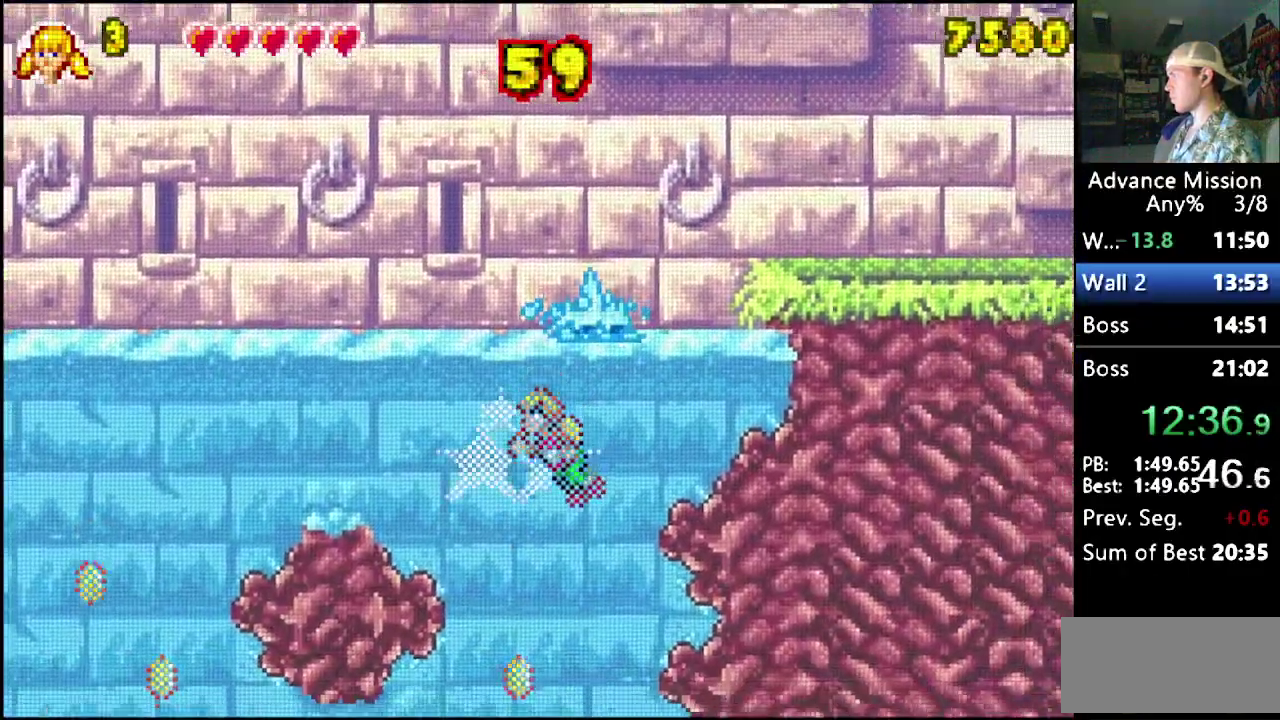
{"buttons": [], "events": []}
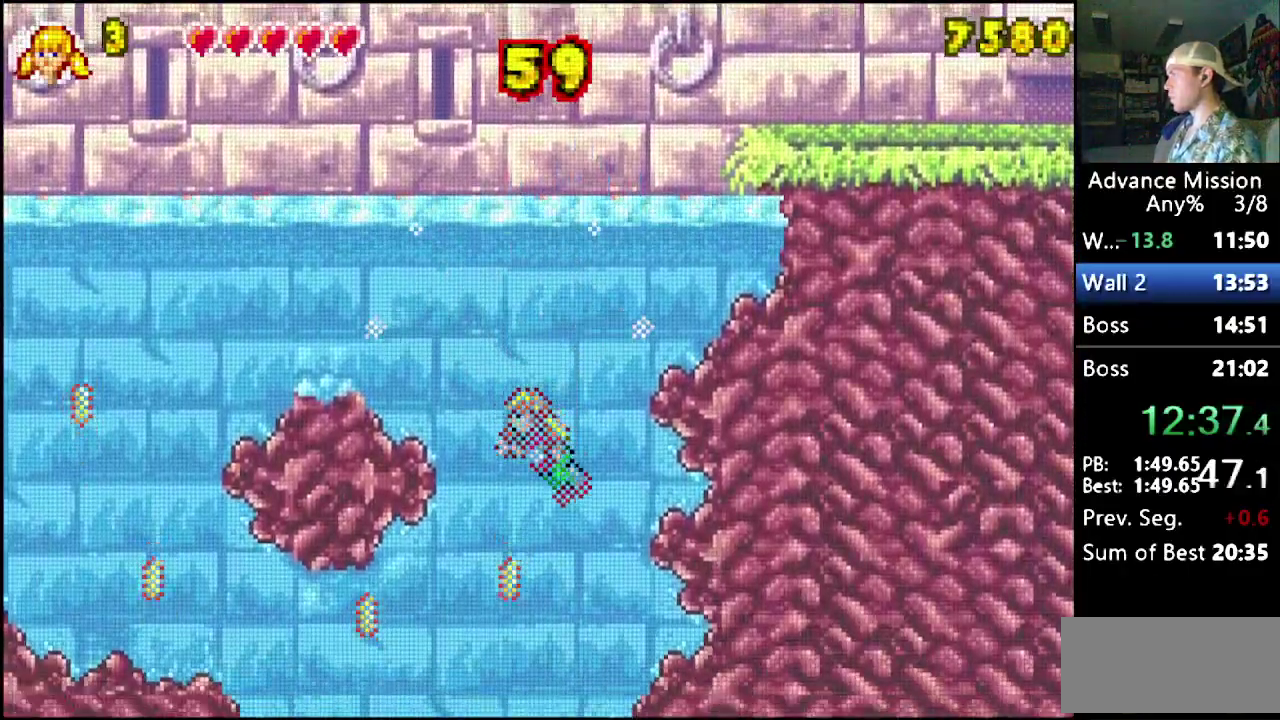
{"buttons": [], "events": [[33, "DPAD_RIGHT", "down"], [183, "DPAD_RIGHT", "up"]]}
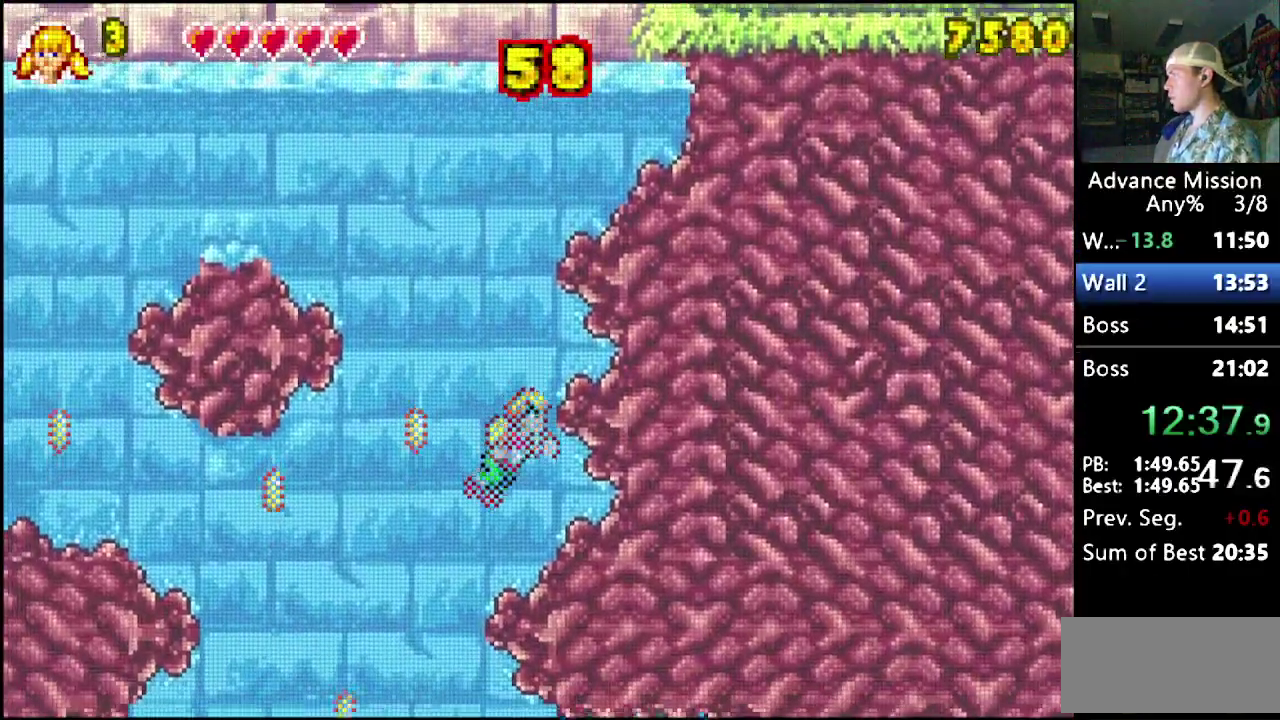
{"buttons": [], "events": [[67, "DPAD_LEFT", "down"], [250, "DPAD_LEFT", "up"]]}
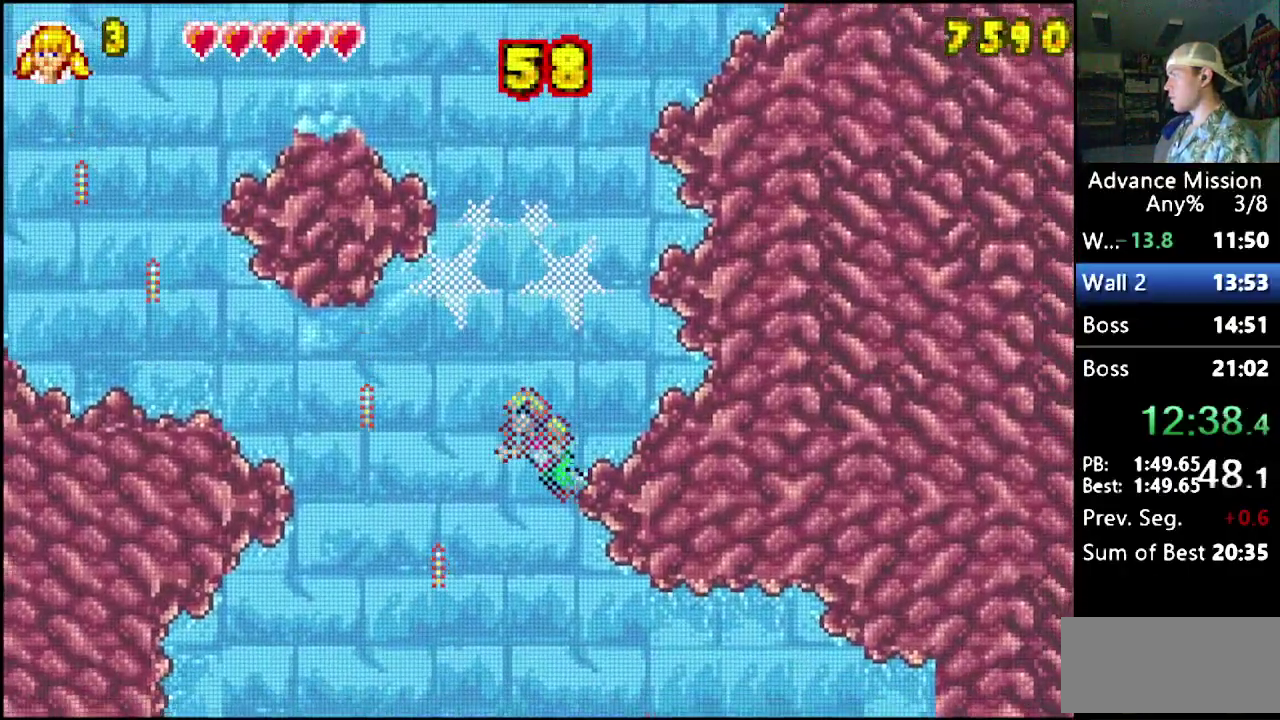
{"buttons": ["DPAD_RIGHT"], "events": [[83, "DPAD_RIGHT", "down"]]}
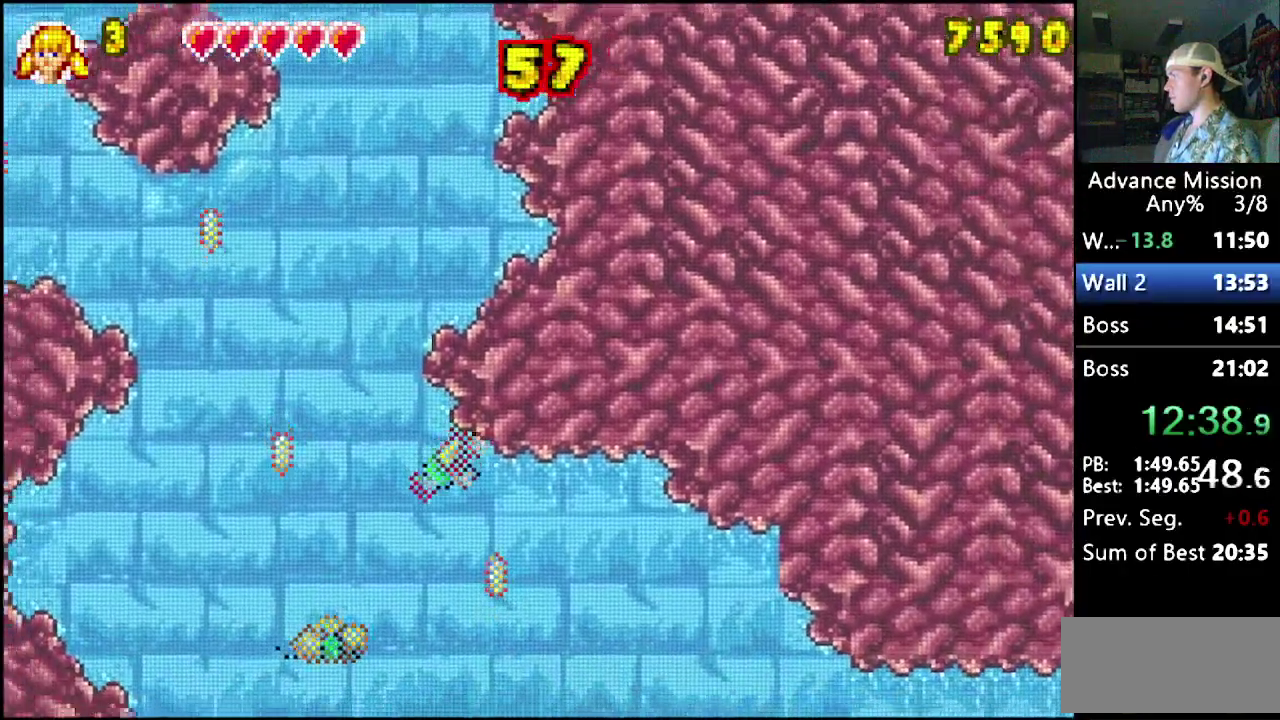
{"buttons": ["DPAD_RIGHT"], "events": []}
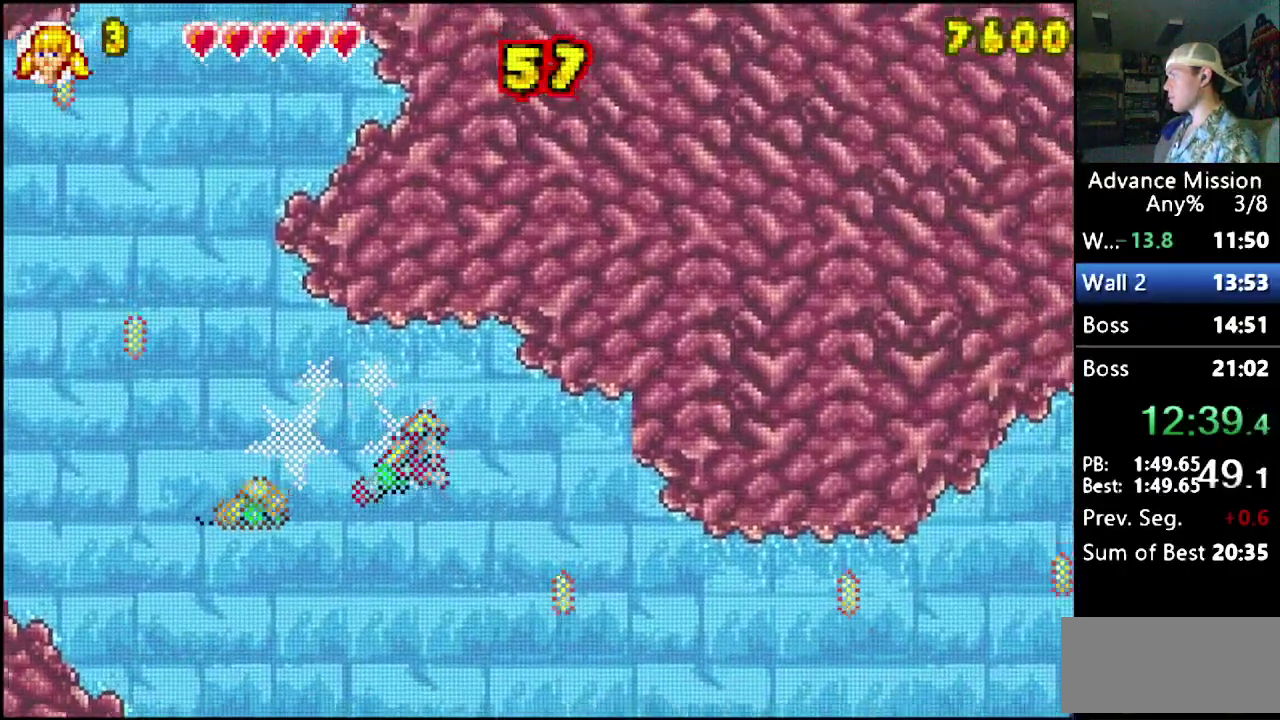
{"buttons": ["DPAD_RIGHT"], "events": []}
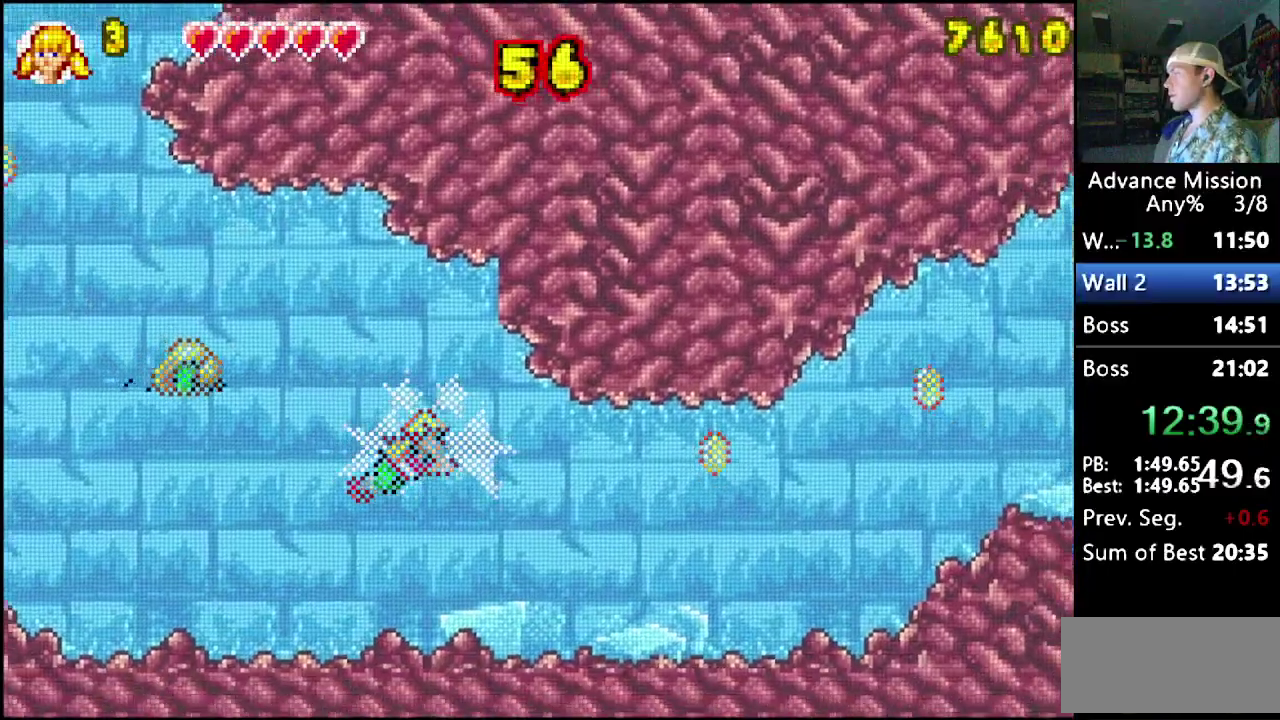
{"buttons": ["DPAD_RIGHT"], "events": []}
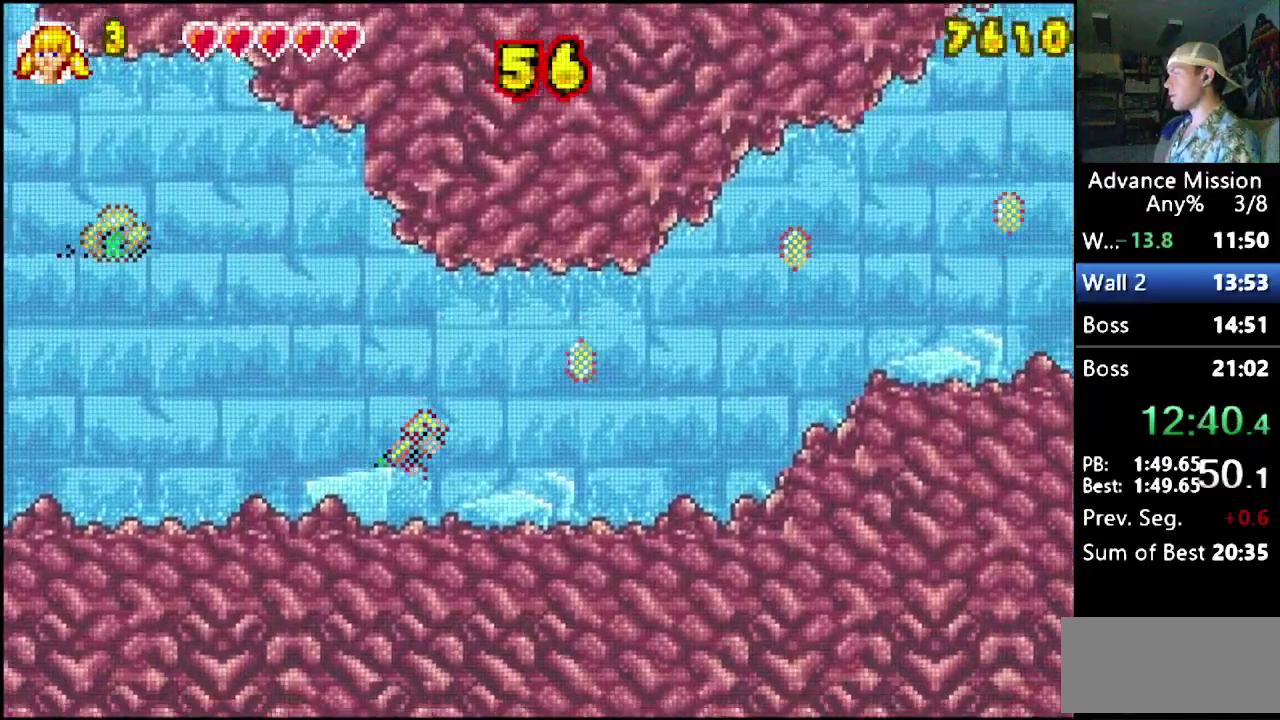
{"buttons": ["DPAD_RIGHT"], "events": []}
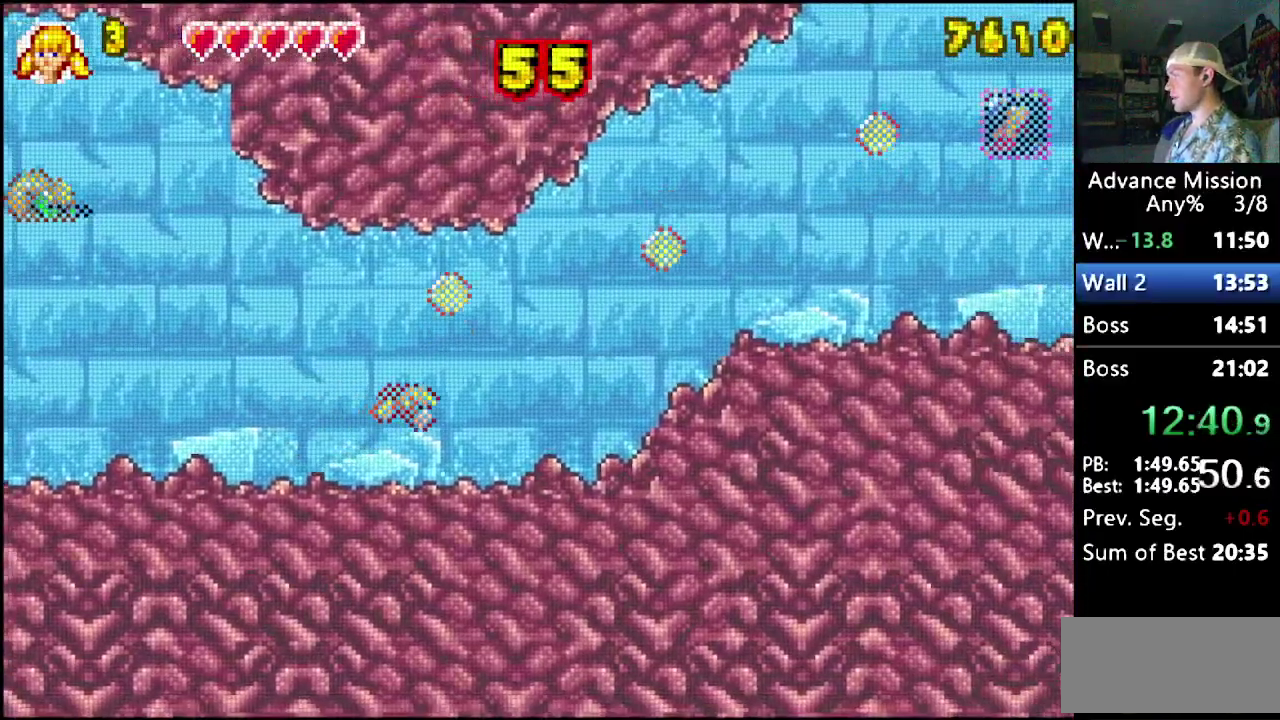
{"buttons": ["B", "DPAD_RIGHT"], "events": [[417, "B", "down"]]}
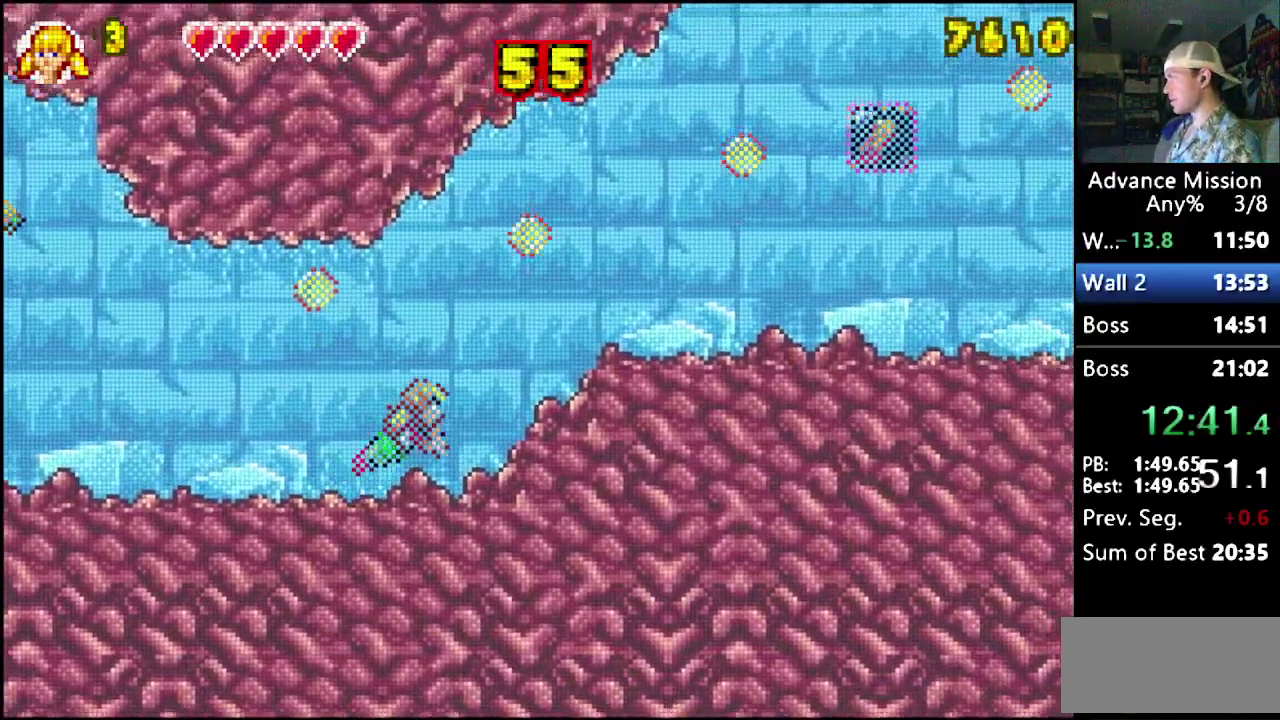
{"buttons": ["B", "DPAD_RIGHT"], "events": [[150, "B", "up"], [233, "B", "down"], [300, "B", "up"], [350, "B", "down"], [433, "B", "up"], [483, "B", "down"]]}
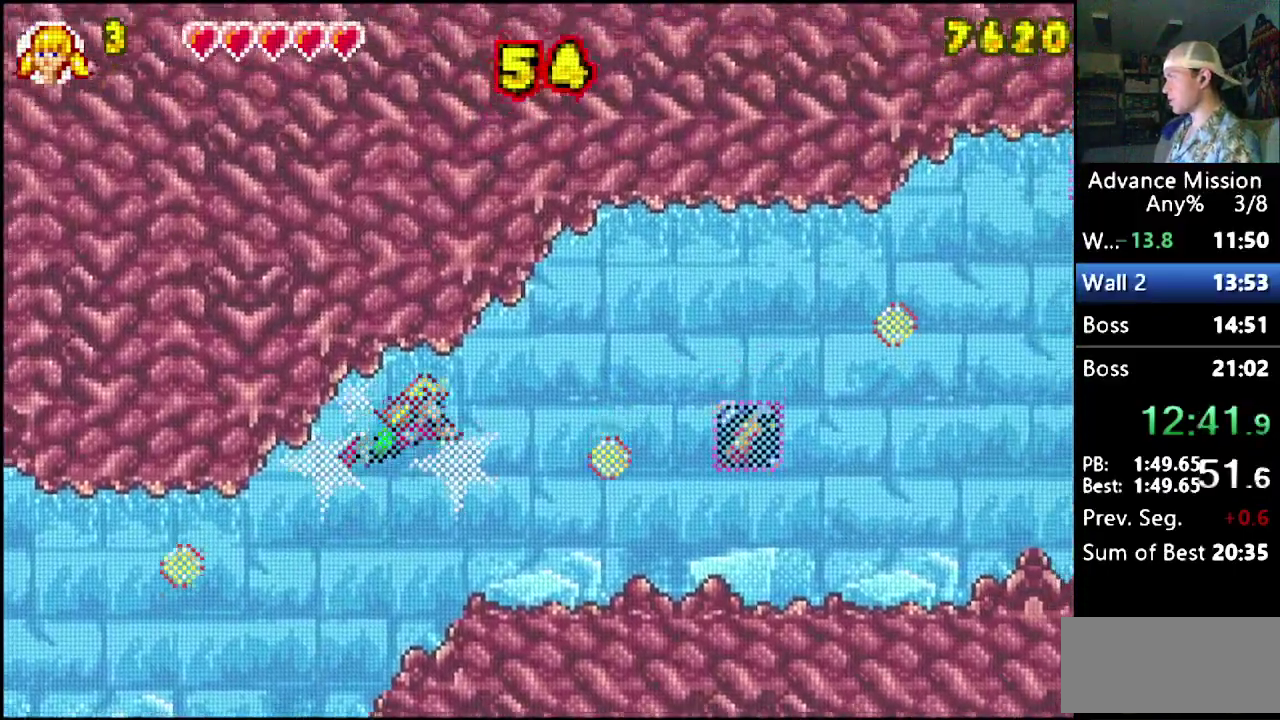
{"buttons": ["B", "DPAD_RIGHT"], "events": [[150, "B", "up"], [433, "B", "down"]]}
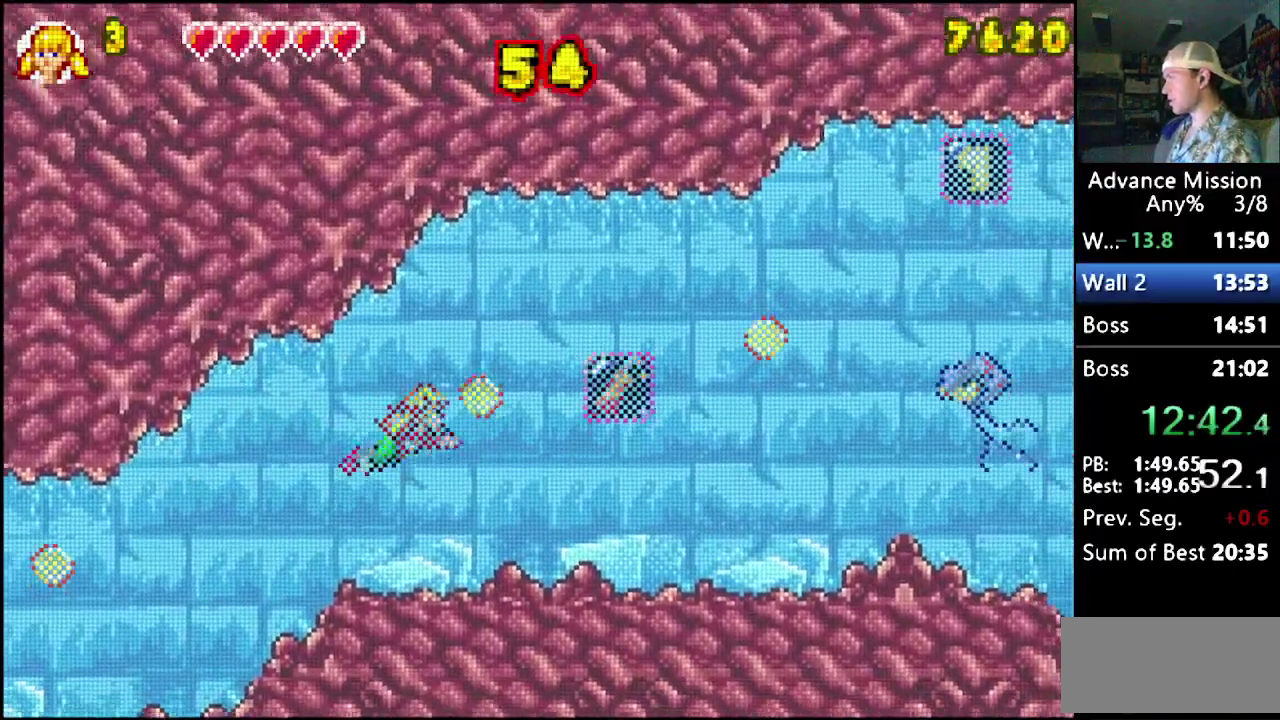
{"buttons": ["DPAD_RIGHT"], "events": [[67, "B", "up"]]}
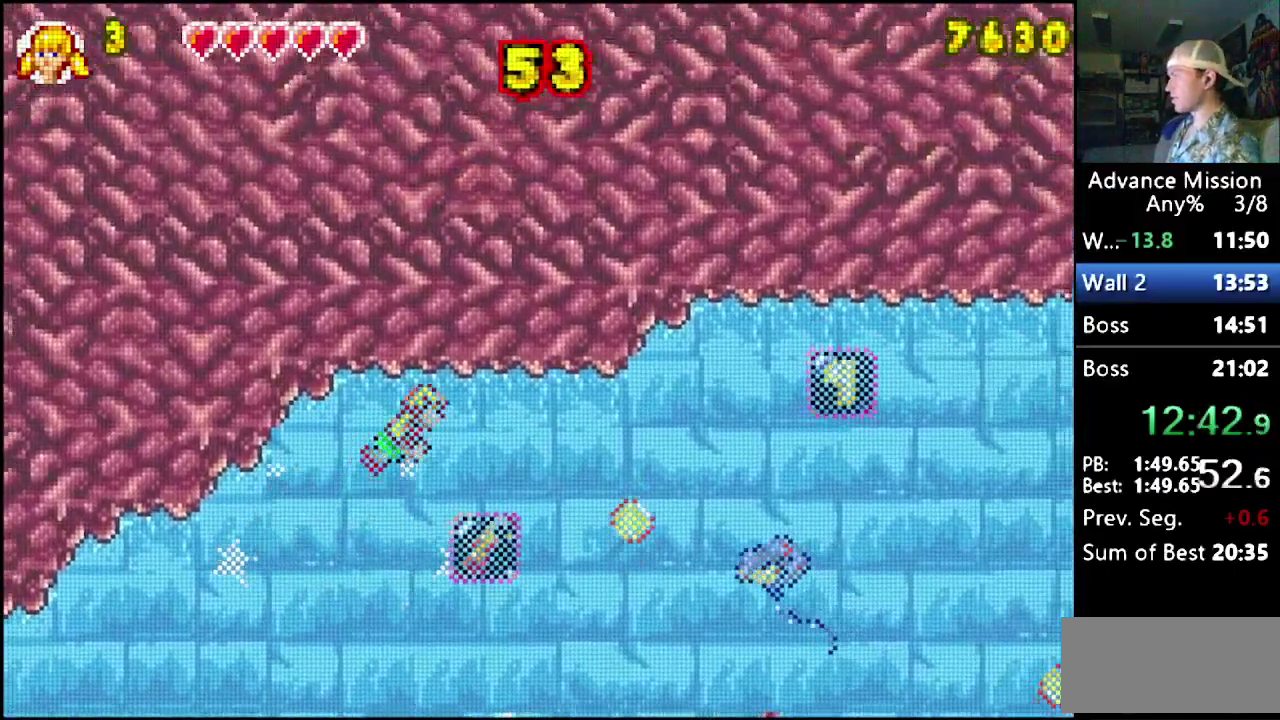
{"buttons": ["DPAD_RIGHT"], "events": [[250, "B", "down"], [350, "B", "up"], [417, "B", "down"], [500, "B", "up"]]}
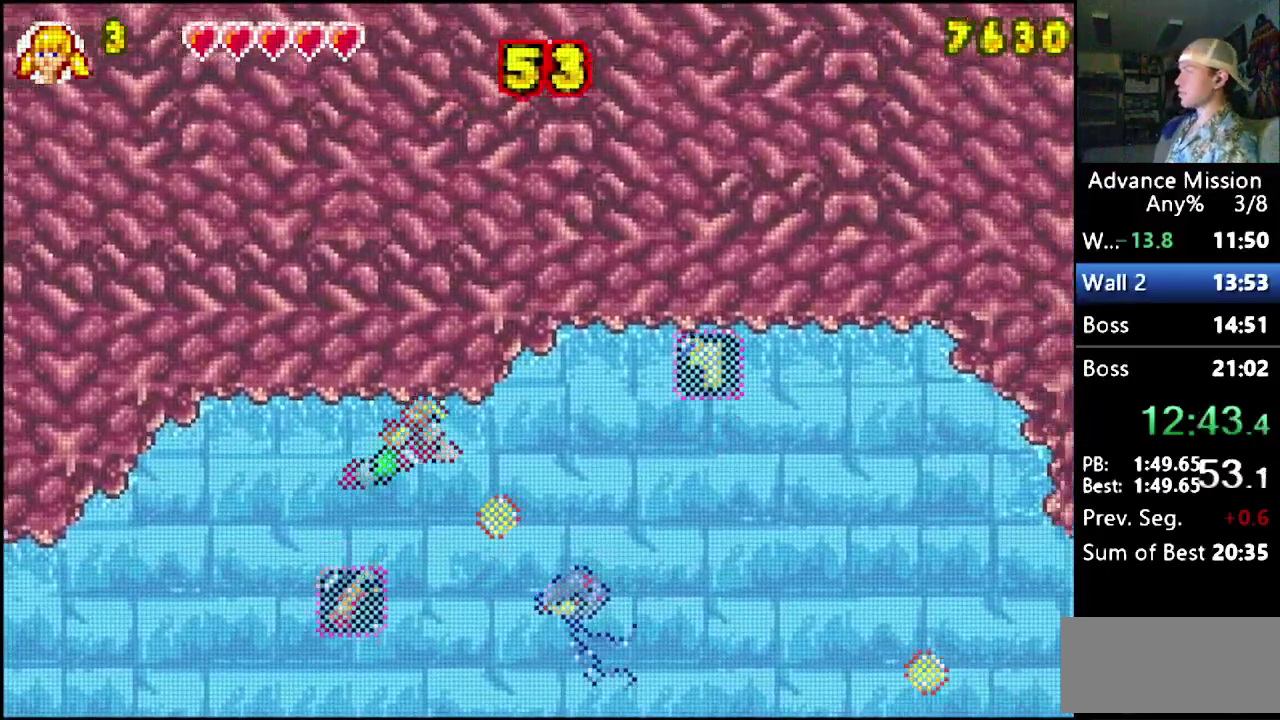
{"buttons": ["B", "DPAD_RIGHT"], "events": [[33, "B", "down"], [133, "B", "up"], [167, "B", "down"], [267, "B", "up"], [300, "B", "down"]]}
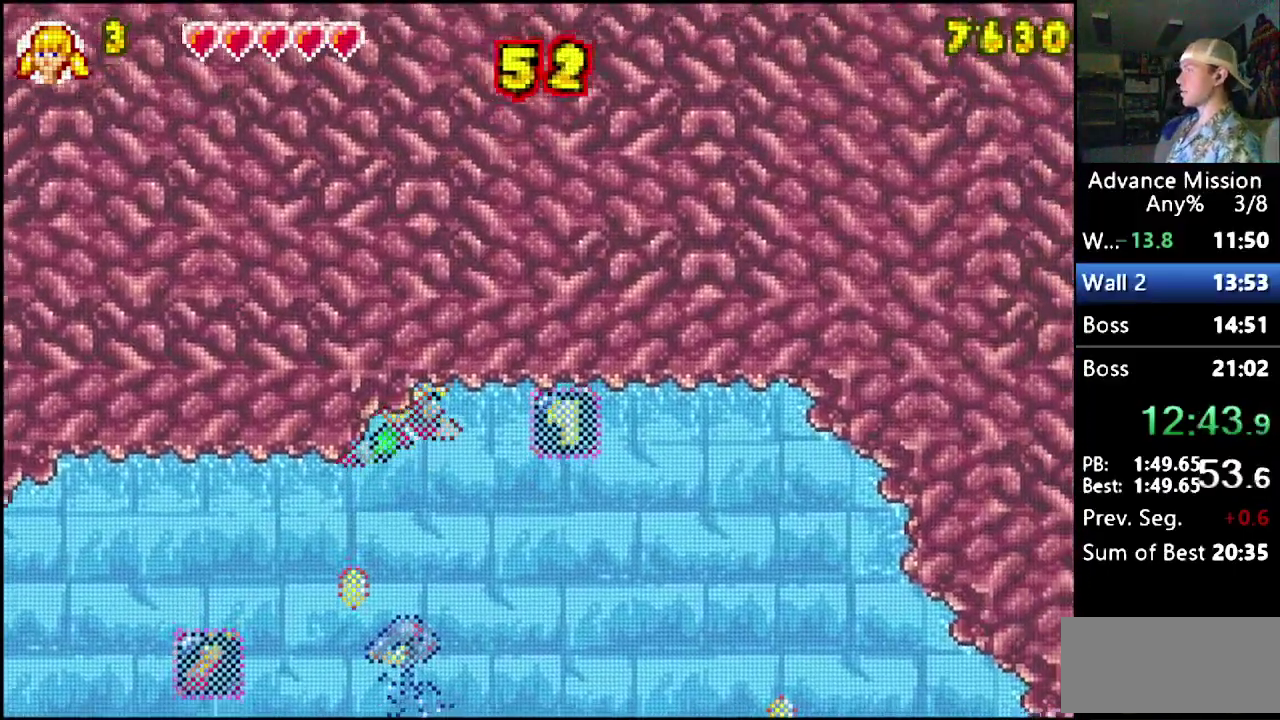
{"buttons": ["DPAD_RIGHT"], "events": [[233, "B", "up"], [300, "B", "down"], [433, "B", "up"]]}
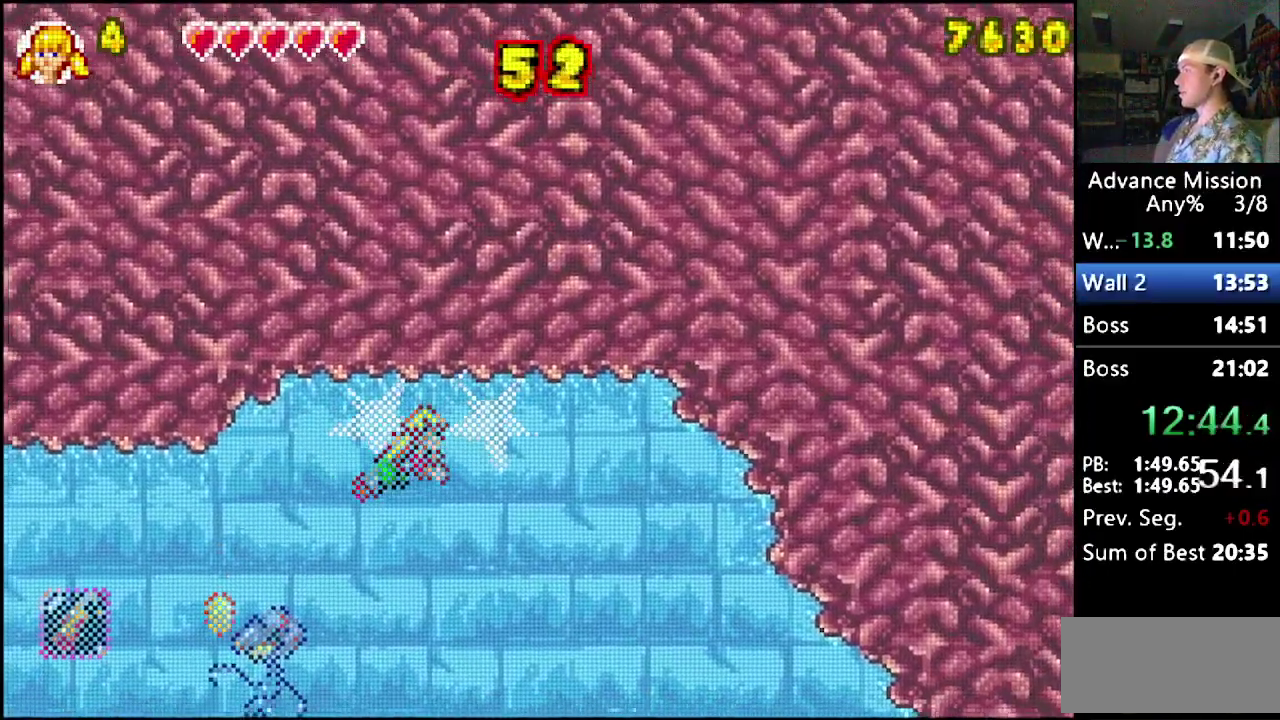
{"buttons": ["DPAD_RIGHT"], "events": []}
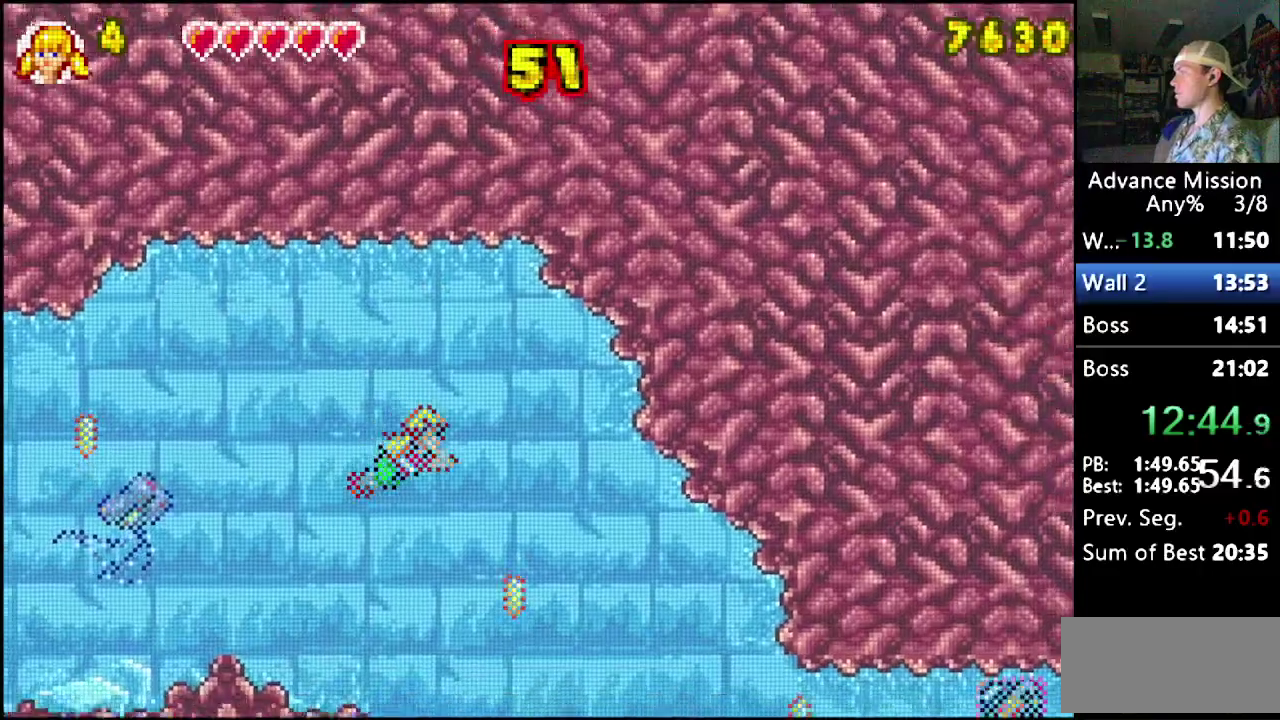
{"buttons": ["DPAD_RIGHT"], "events": []}
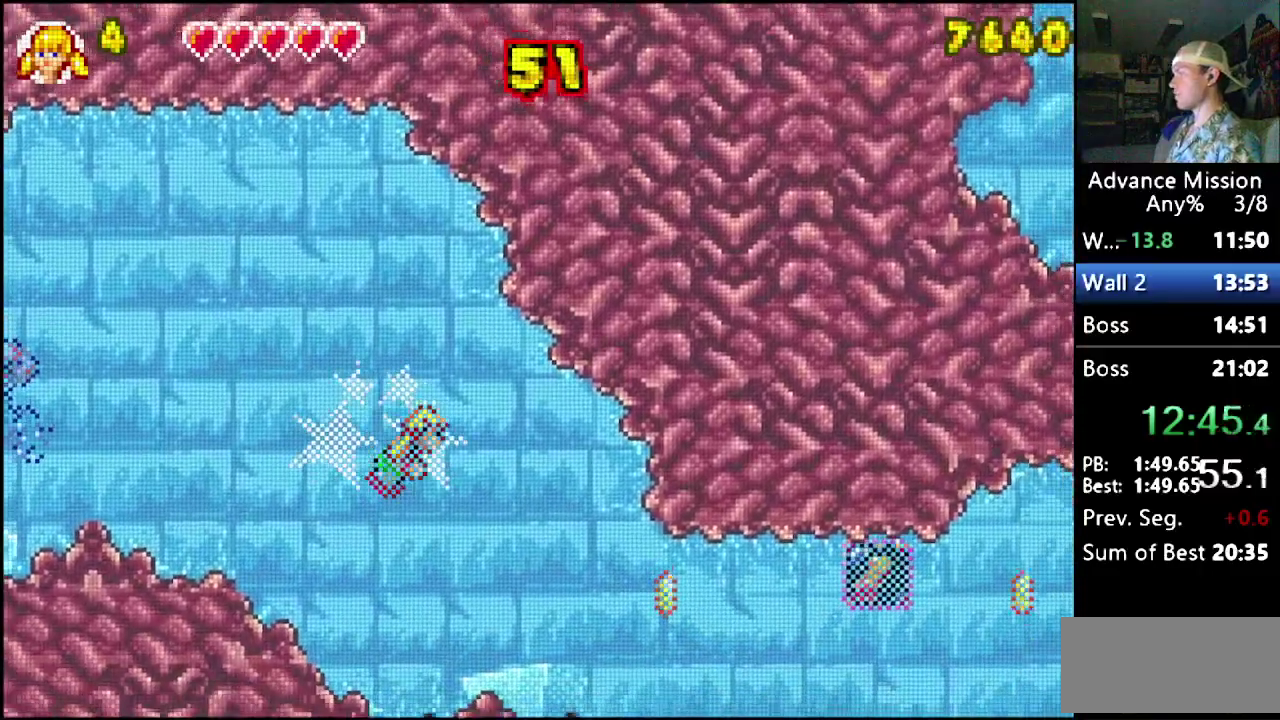
{"buttons": ["DPAD_RIGHT"], "events": []}
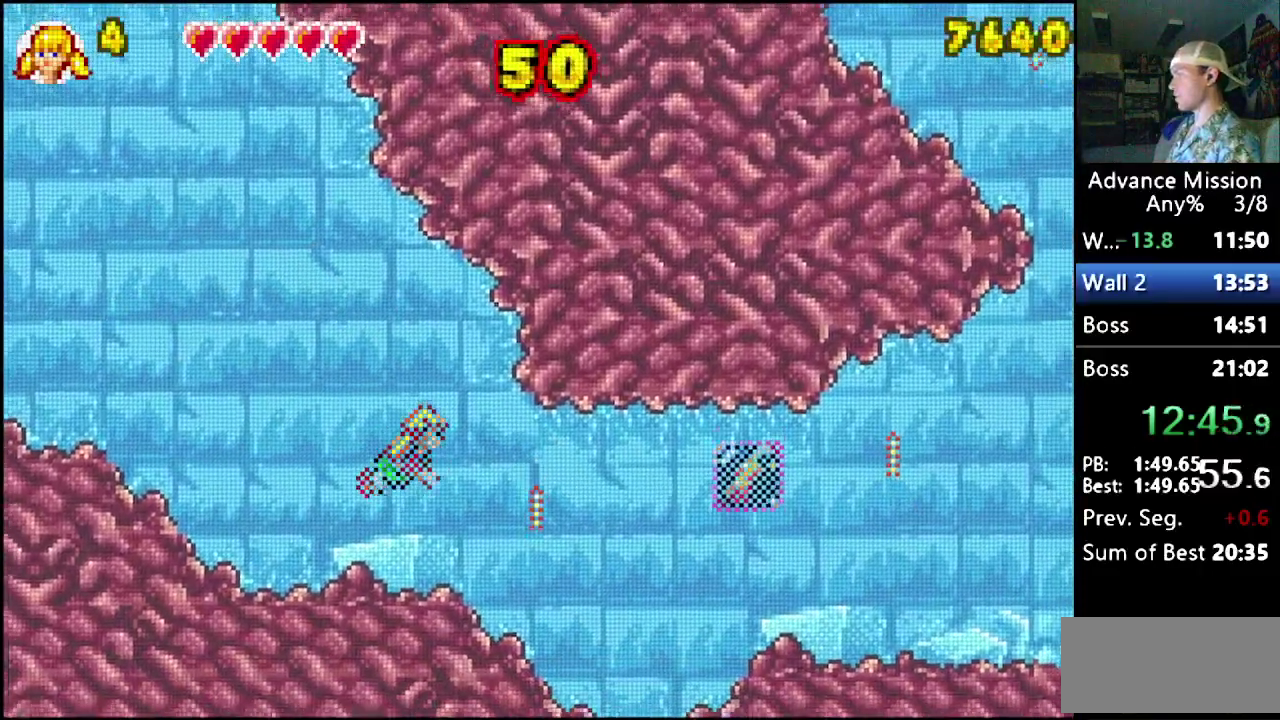
{"buttons": ["DPAD_RIGHT"], "events": []}
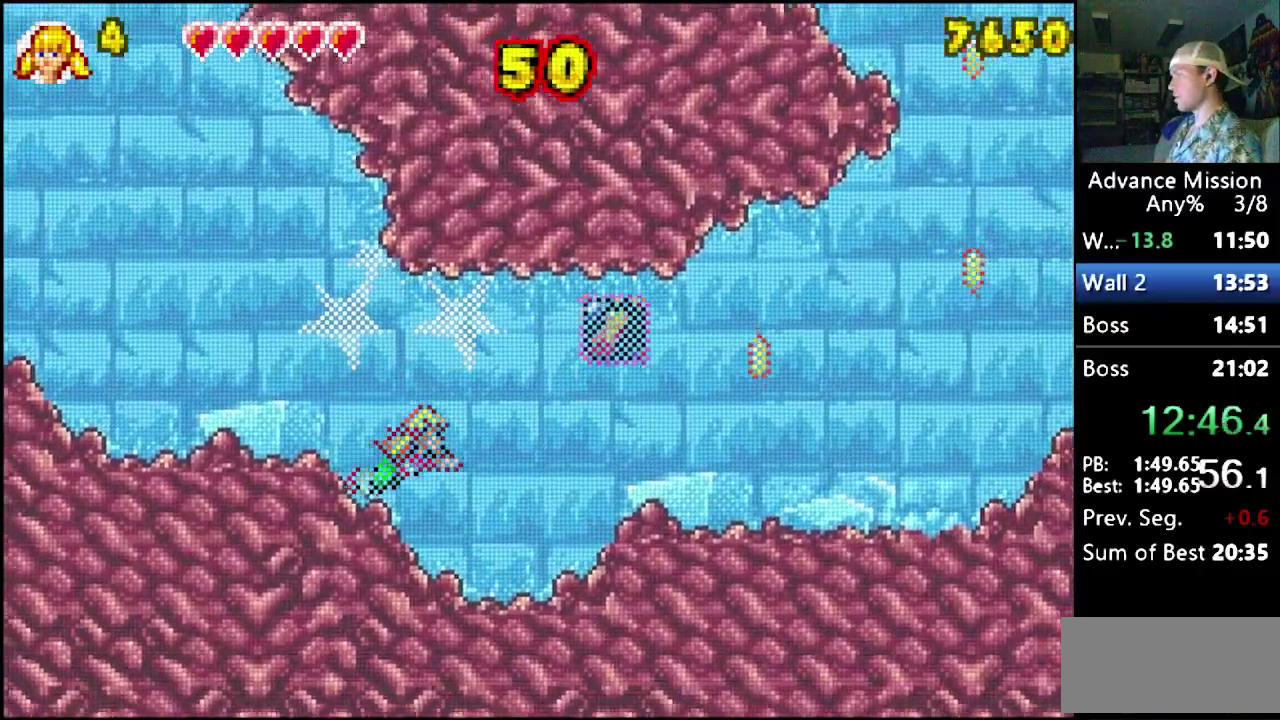
{"buttons": ["DPAD_RIGHT"], "events": [[17, "B", "down"], [233, "B", "up"], [400, "B", "down"], [483, "B", "up"]]}
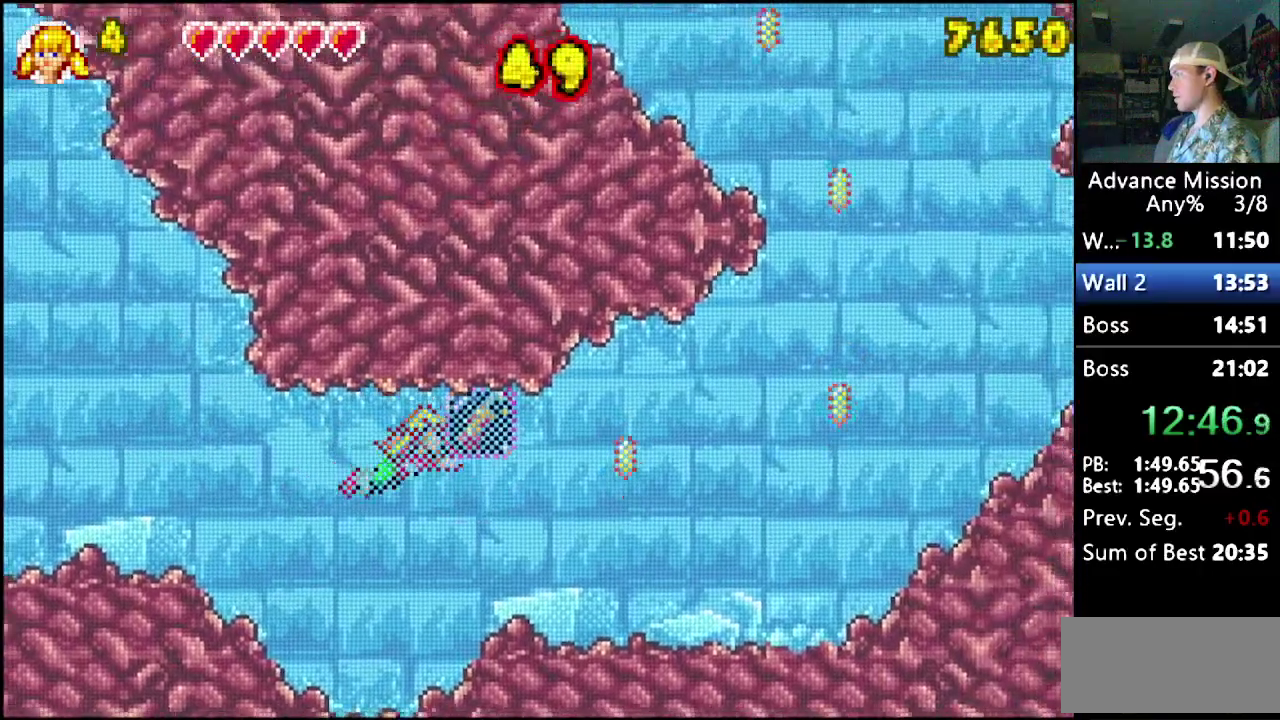
{"buttons": ["B", "DPAD_RIGHT"], "events": [[67, "B", "down"], [133, "B", "up"], [200, "B", "down"], [300, "B", "up"], [400, "B", "down"]]}
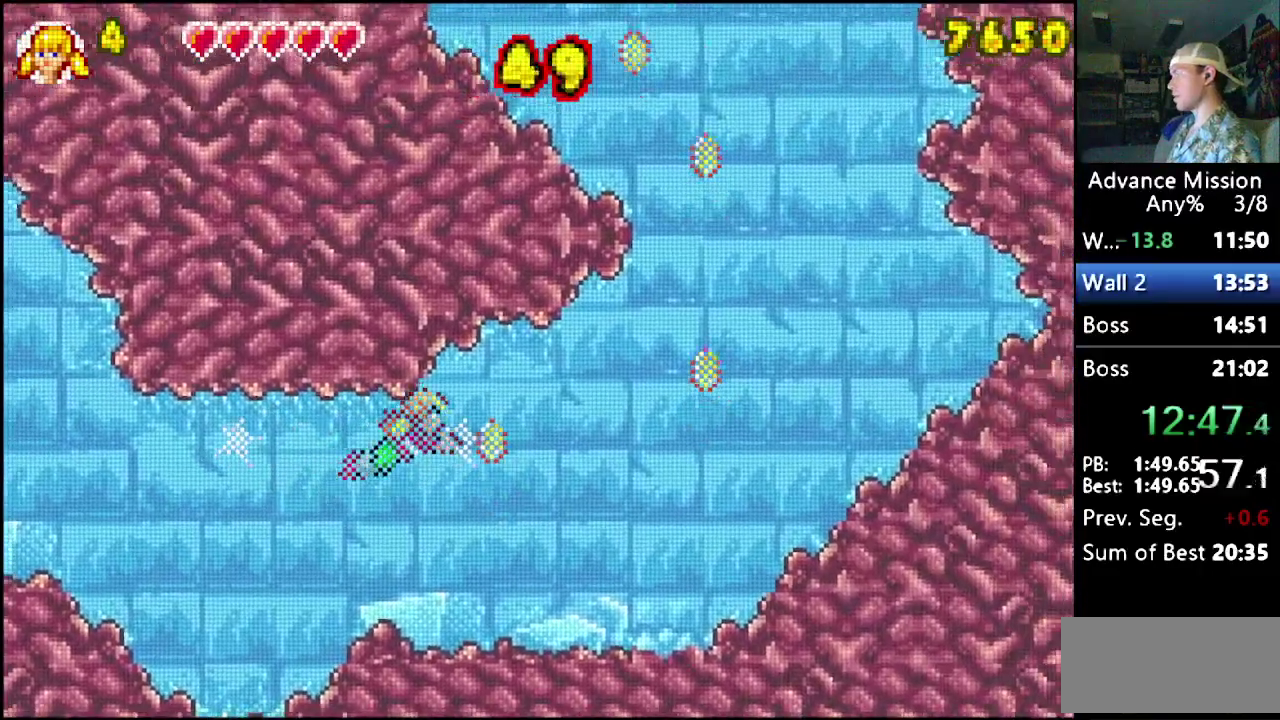
{"buttons": ["B", "DPAD_RIGHT"], "events": [[150, "B", "up"], [217, "B", "down"], [283, "B", "up"], [333, "B", "down"], [450, "B", "up"], [500, "B", "down"]]}
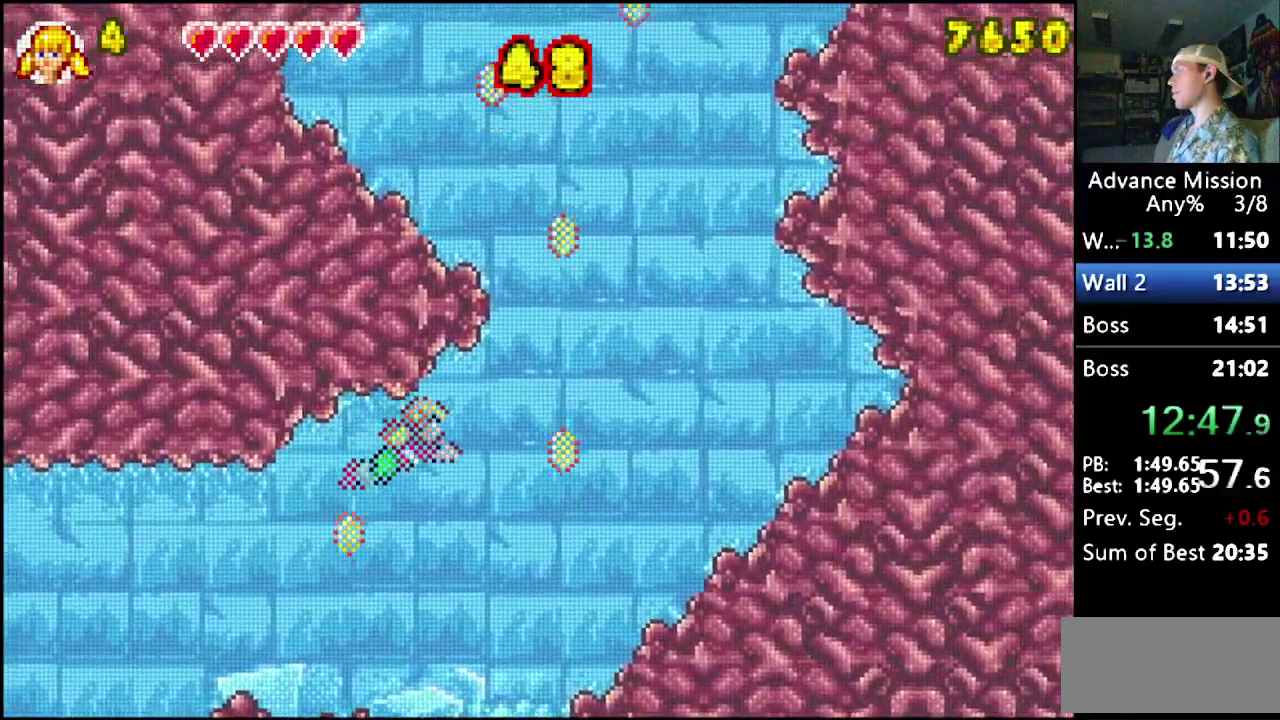
{"buttons": ["B", "DPAD_RIGHT"], "events": [[100, "B", "up"], [167, "B", "down"]]}
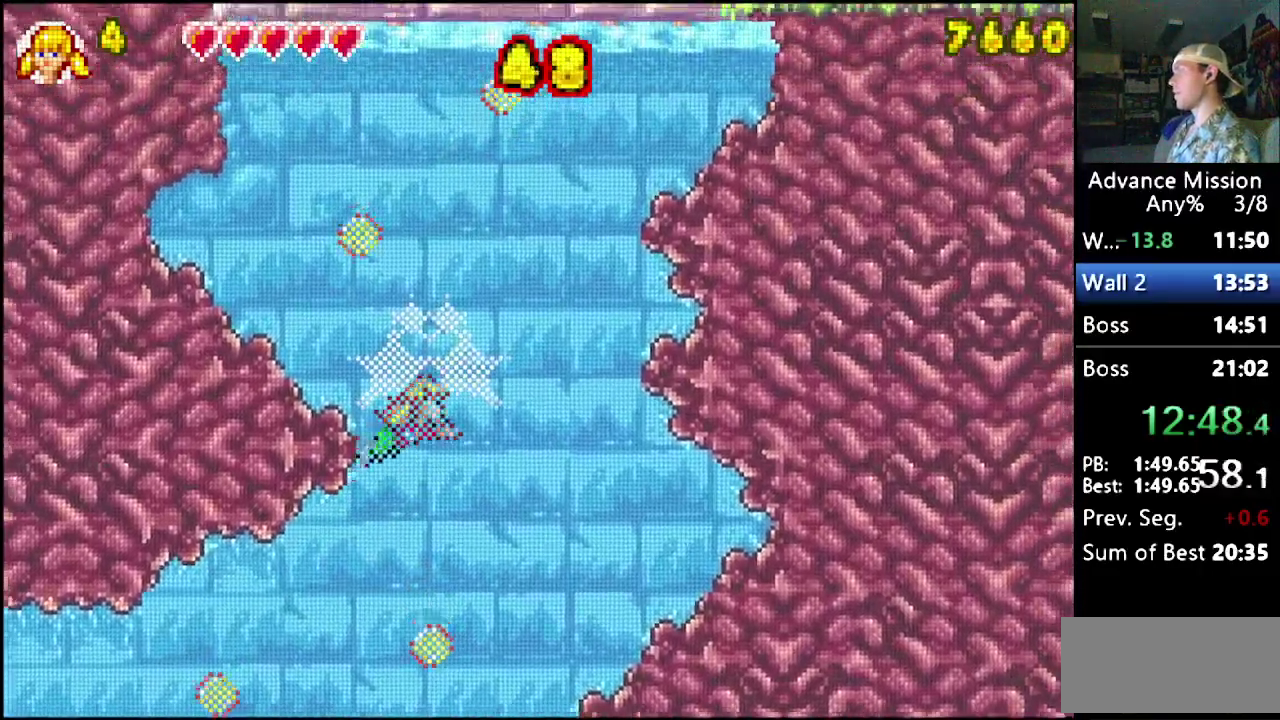
{"buttons": ["B", "DPAD_RIGHT"], "events": [[233, "B", "up"], [283, "B", "down"], [367, "B", "up"], [450, "B", "down"]]}
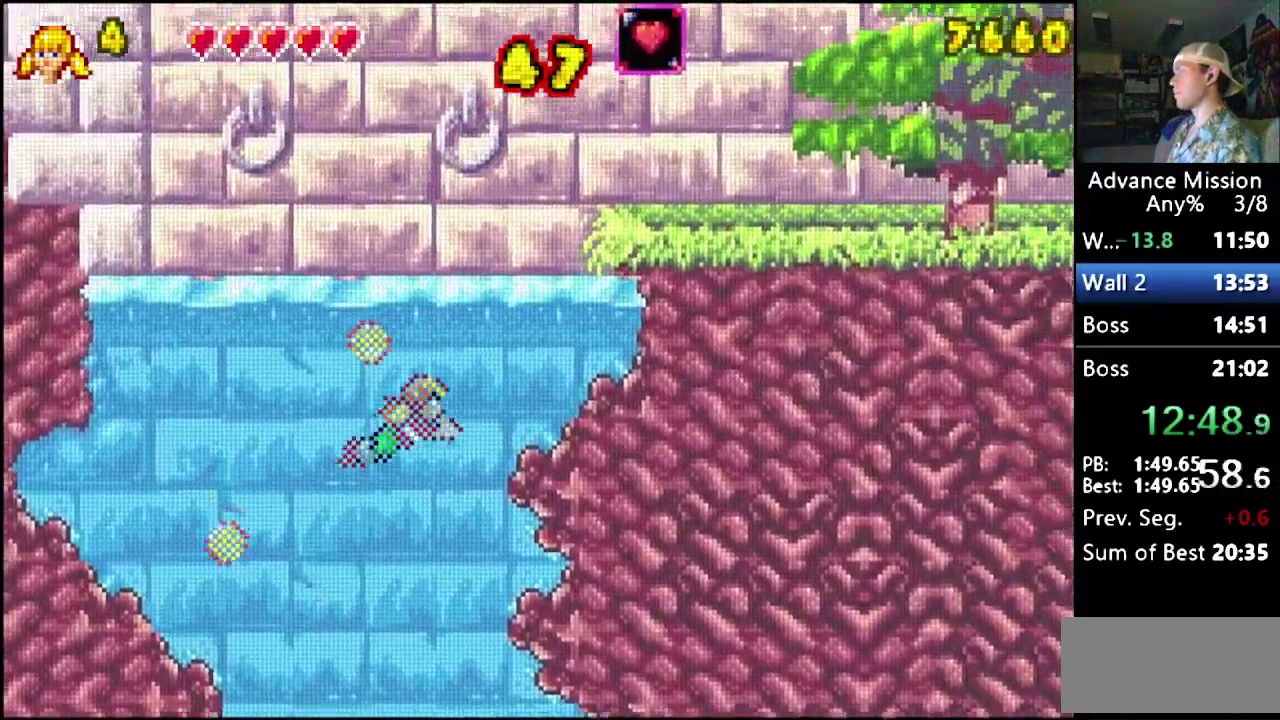
{"buttons": ["B", "DPAD_RIGHT"], "events": [[33, "B", "up"], [100, "B", "down"], [183, "B", "up"], [233, "B", "down"]]}
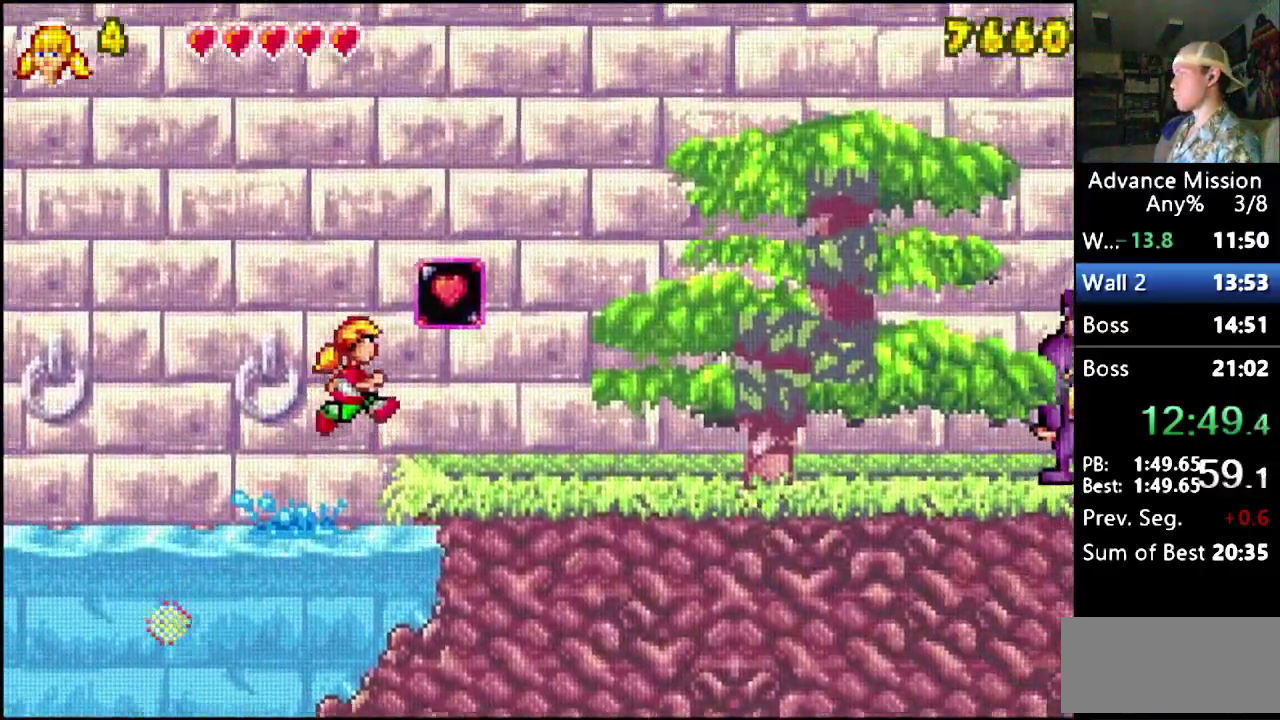
{"buttons": ["DPAD_RIGHT"], "events": [[17, "B", "up"]]}
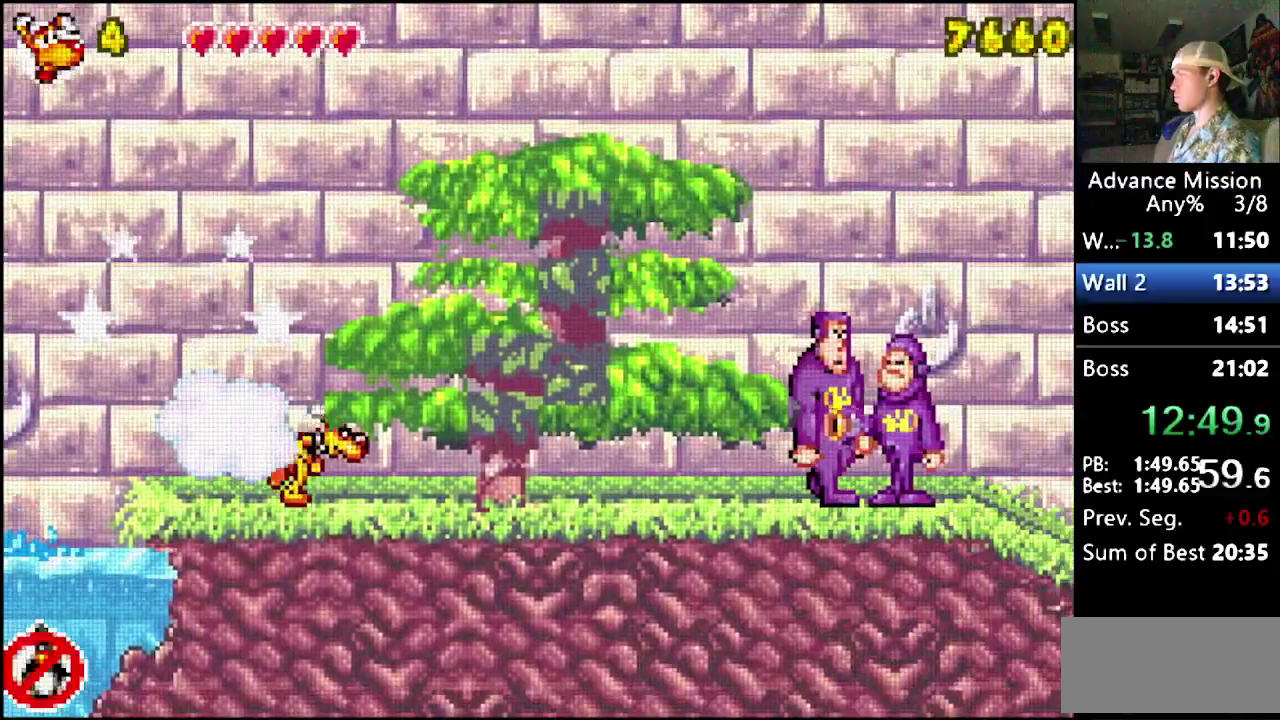
{"buttons": ["DPAD_RIGHT"], "events": []}
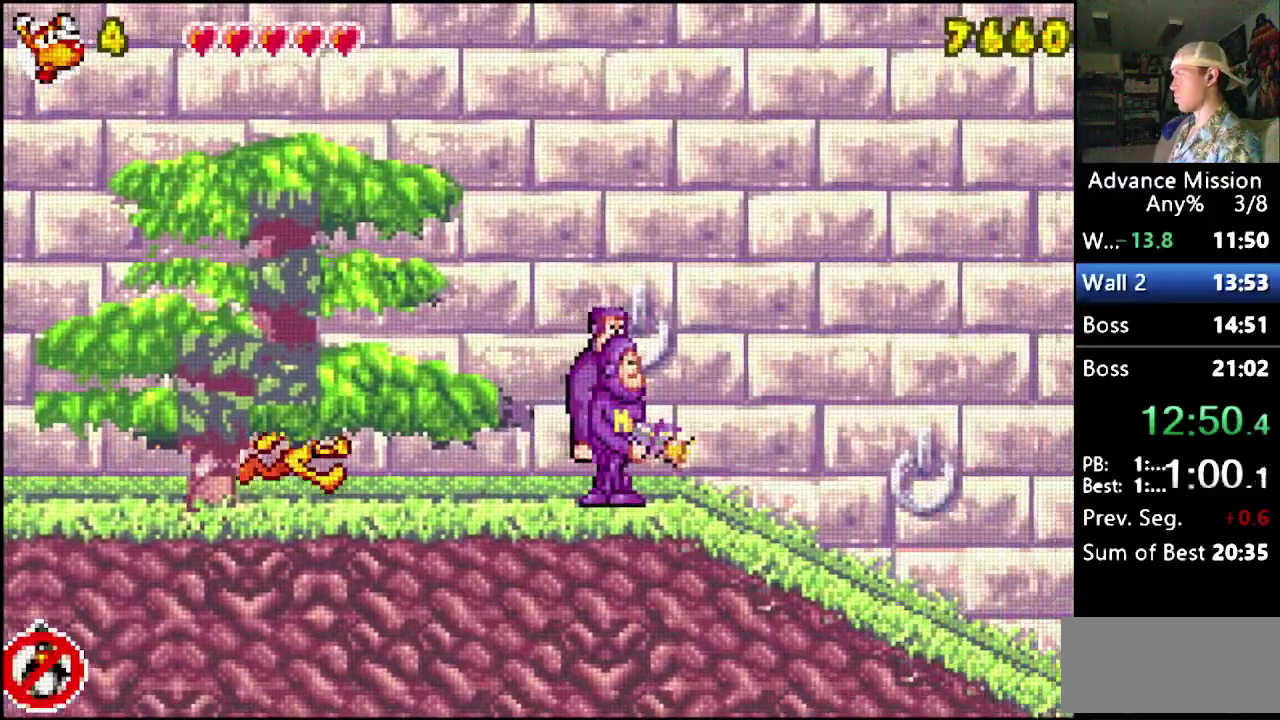
{"buttons": ["B", "DPAD_RIGHT"], "events": [[83, "B", "down"], [367, "B", "up"], [450, "B", "down"]]}